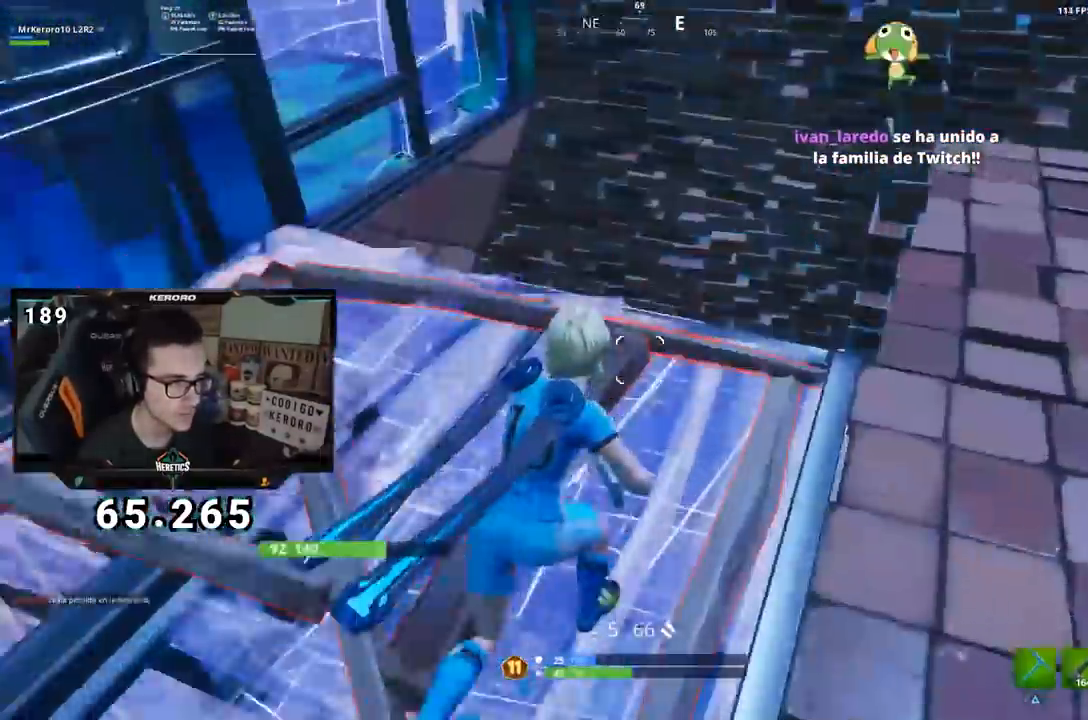
Gameplay with a controller (PlayStation layout); each line is a JSON object with the inputs held at the frame after it. "events" lists button and stick changes between this image and that frame as [ms after this image, input, new state], when the widget could be followed in between.
{"buttons": [], "left_stick": "up-right", "right_stick": "center", "events": [[334, "CIRCLE", "down"], [400, "CIRCLE", "up"]]}
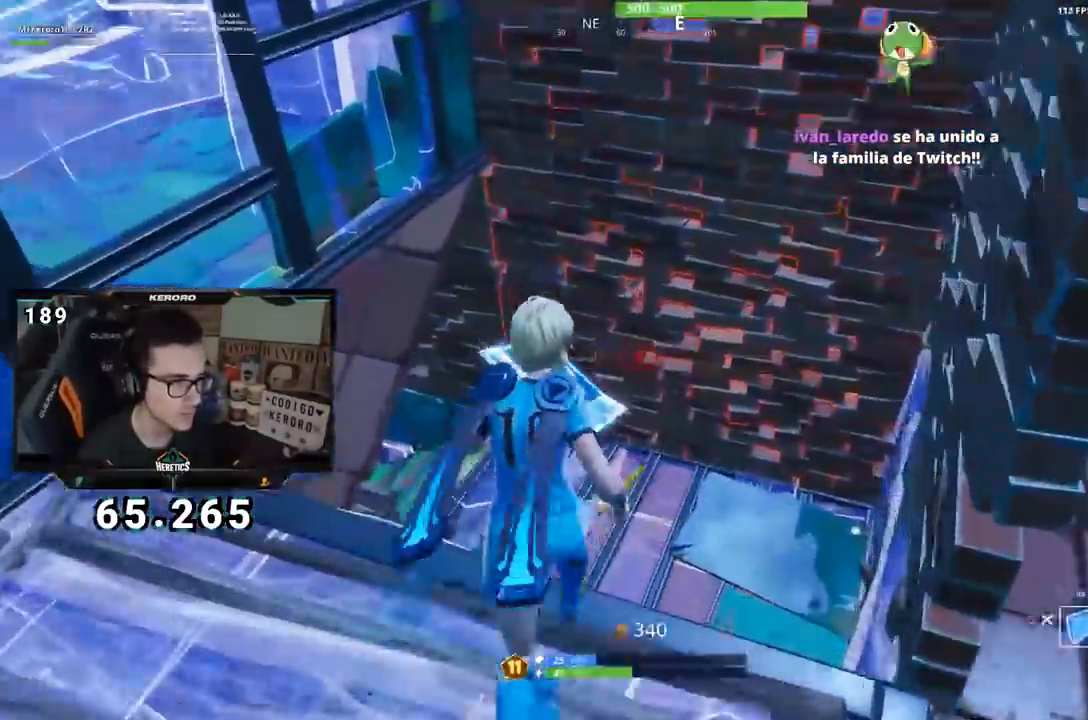
{"buttons": ["TRIANGLE"], "left_stick": "up-right", "right_stick": "center", "events": [[33, "R1", "down"], [50, "CROSS", "down"], [83, "CIRCLE", "down"], [83, "CROSS", "up"], [166, "CIRCLE", "up"], [166, "R1", "up"], [266, "right_stick", "up-left"], [383, "right_stick", "center"], [450, "TRIANGLE", "down"]]}
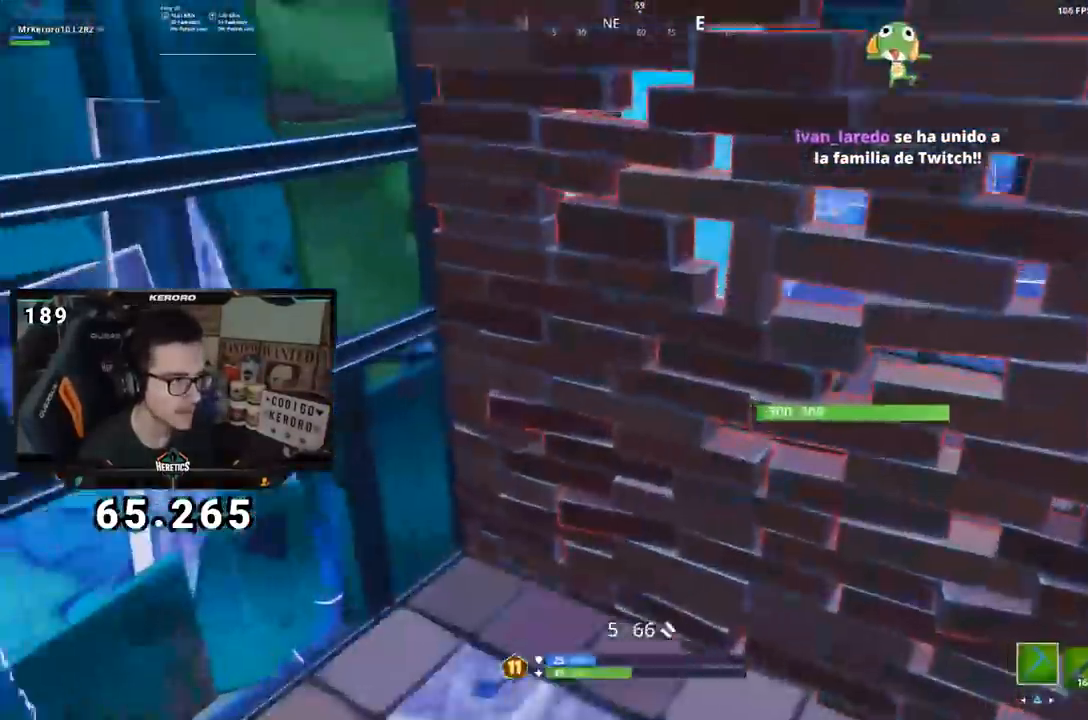
{"buttons": ["R2"], "left_stick": "down-right", "right_stick": "center", "events": [[17, "TRIANGLE", "up"], [150, "right_stick", "right"], [250, "right_stick", "center"], [300, "R2", "down"], [400, "right_stick", "up-left"], [501, "left_stick", "down-right"], [501, "right_stick", "center"]]}
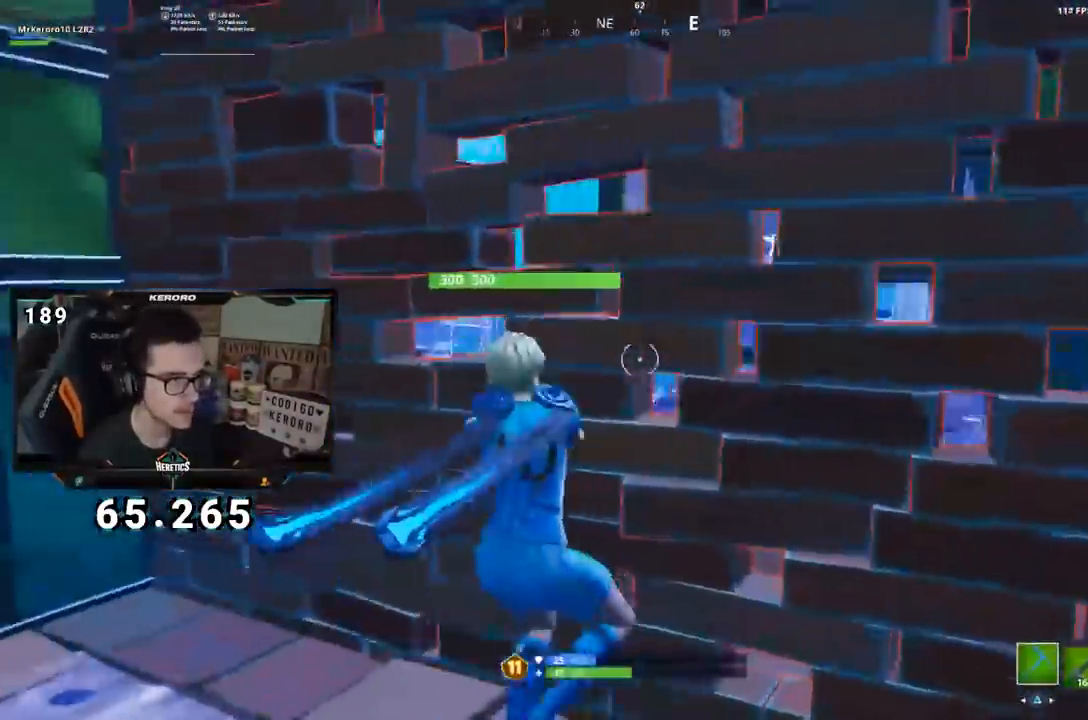
{"buttons": ["R2"], "left_stick": "down-left", "right_stick": "right", "events": [[150, "left_stick", "down-left"], [467, "right_stick", "right"]]}
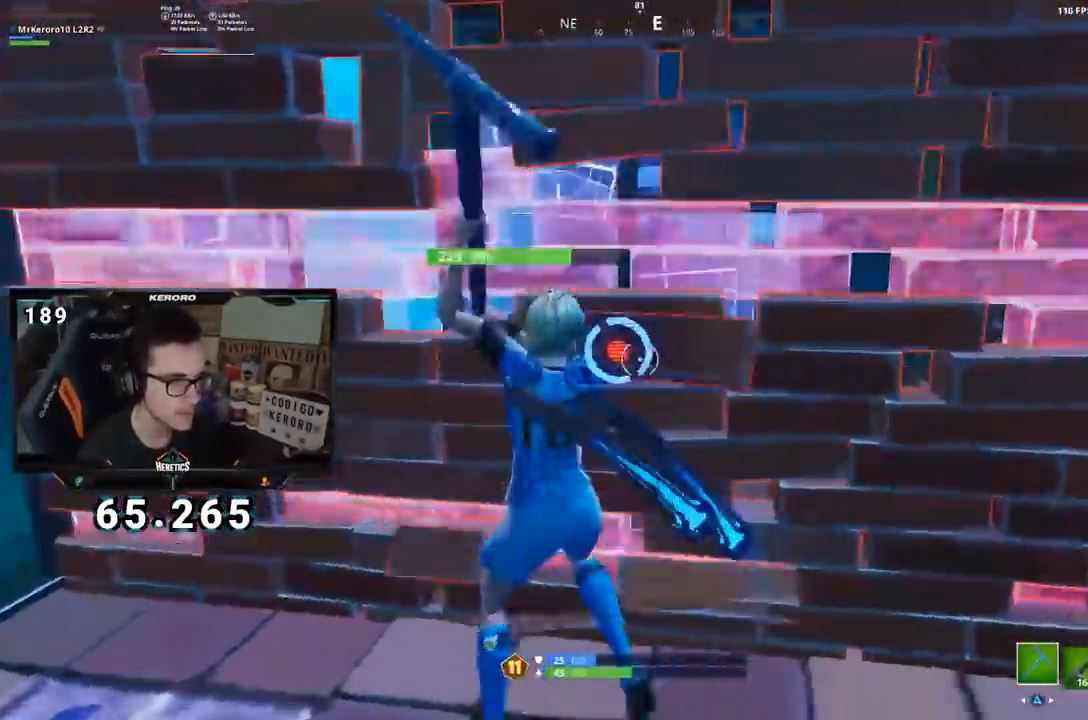
{"buttons": ["R2"], "left_stick": "down-left", "right_stick": "right", "events": [[334, "left_stick", "down"], [467, "left_stick", "down-left"]]}
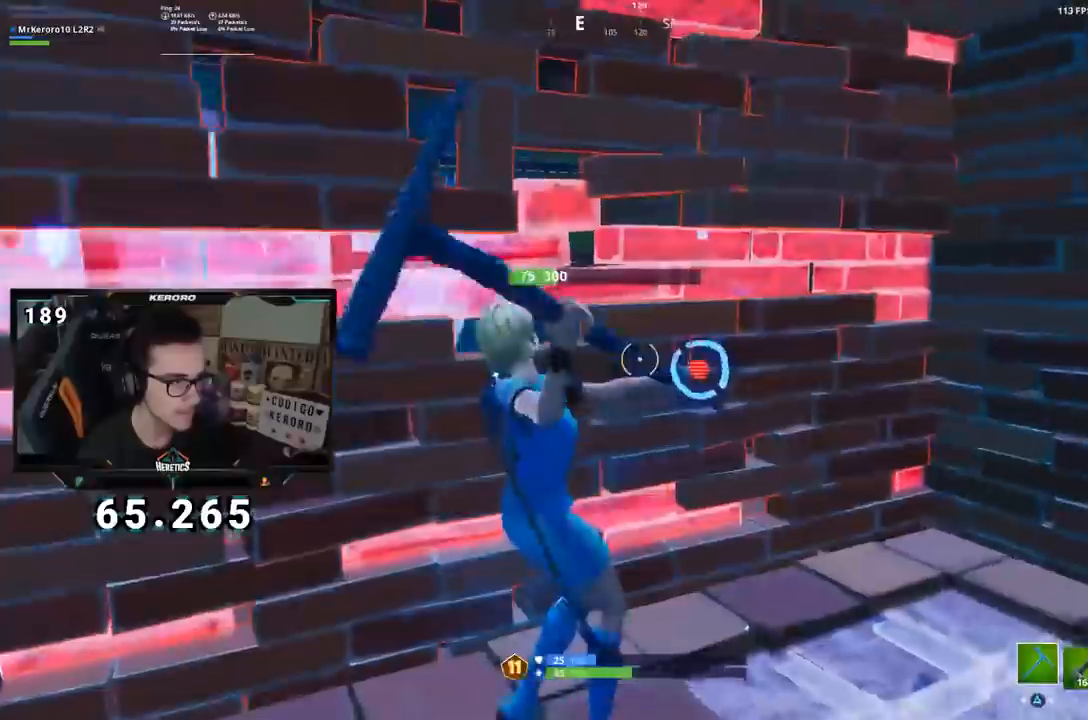
{"buttons": [], "left_stick": "up-right", "right_stick": "center", "events": [[283, "left_stick", "center"], [300, "R2", "up"], [300, "right_stick", "left"], [367, "left_stick", "up"], [417, "left_stick", "up-right"], [467, "right_stick", "center"]]}
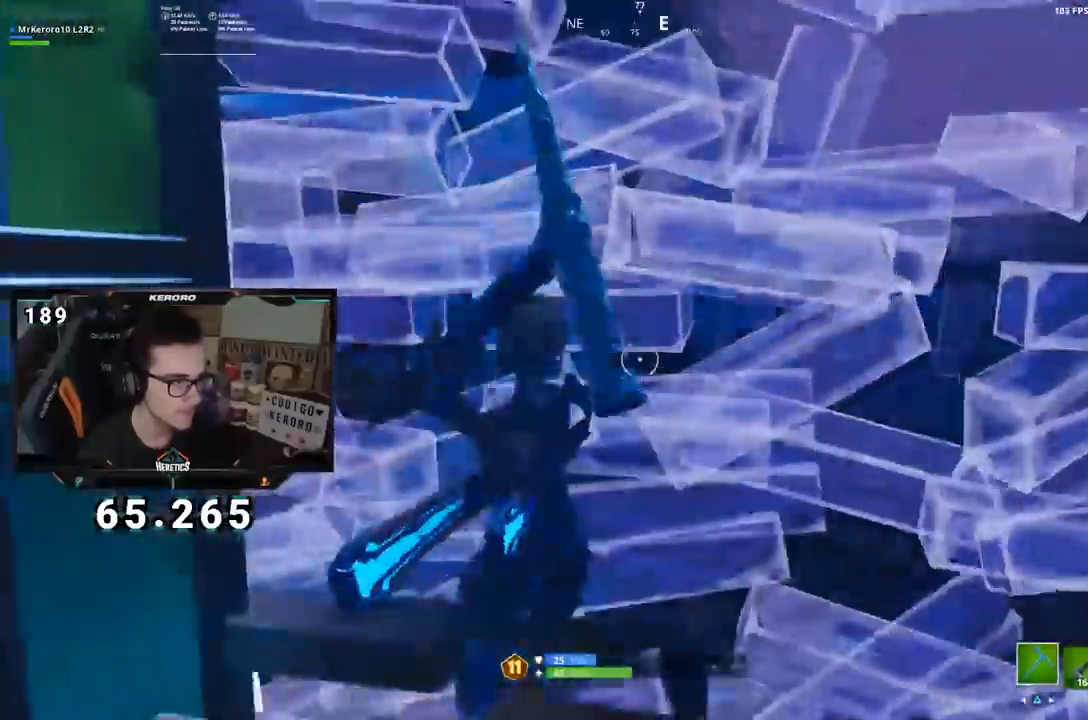
{"buttons": [], "left_stick": "up-right", "right_stick": "center", "events": [[50, "CIRCLE", "down"], [100, "CIRCLE", "up"], [150, "right_stick", "down-left"], [284, "R1", "down"], [300, "right_stick", "center"], [367, "CIRCLE", "down"], [400, "R1", "up"], [434, "CIRCLE", "up"]]}
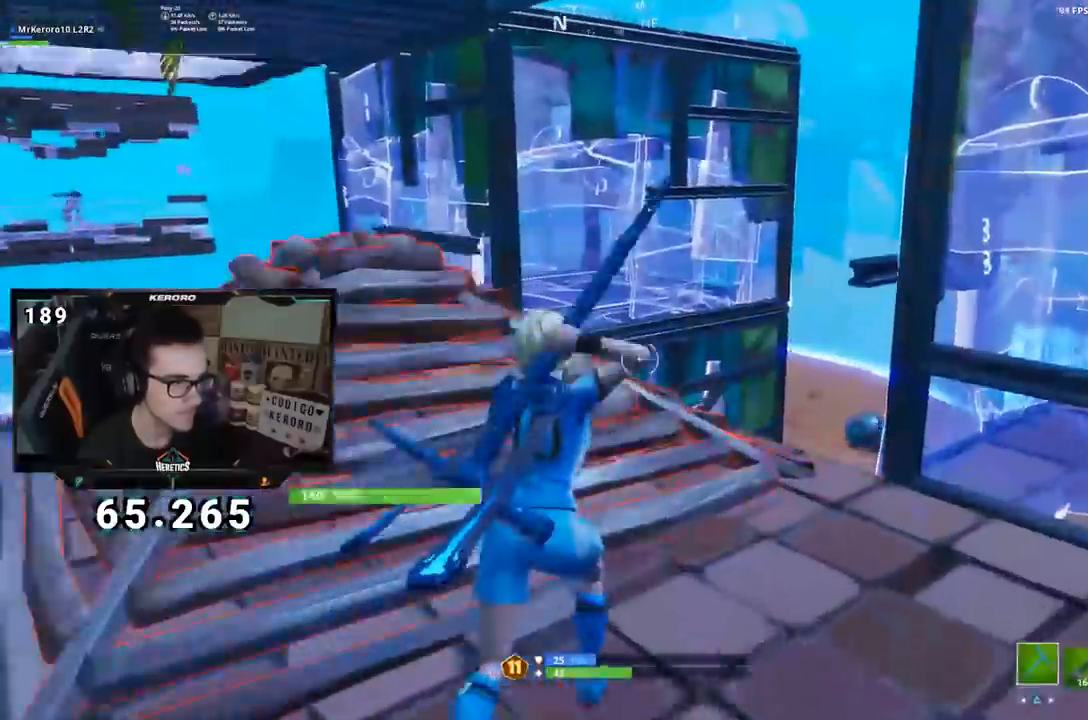
{"buttons": ["R1"], "left_stick": "up-right", "right_stick": "down", "events": [[50, "CIRCLE", "down"], [116, "CIRCLE", "up"], [216, "right_stick", "down-right"], [317, "right_stick", "center"], [367, "R1", "down"], [433, "right_stick", "down"]]}
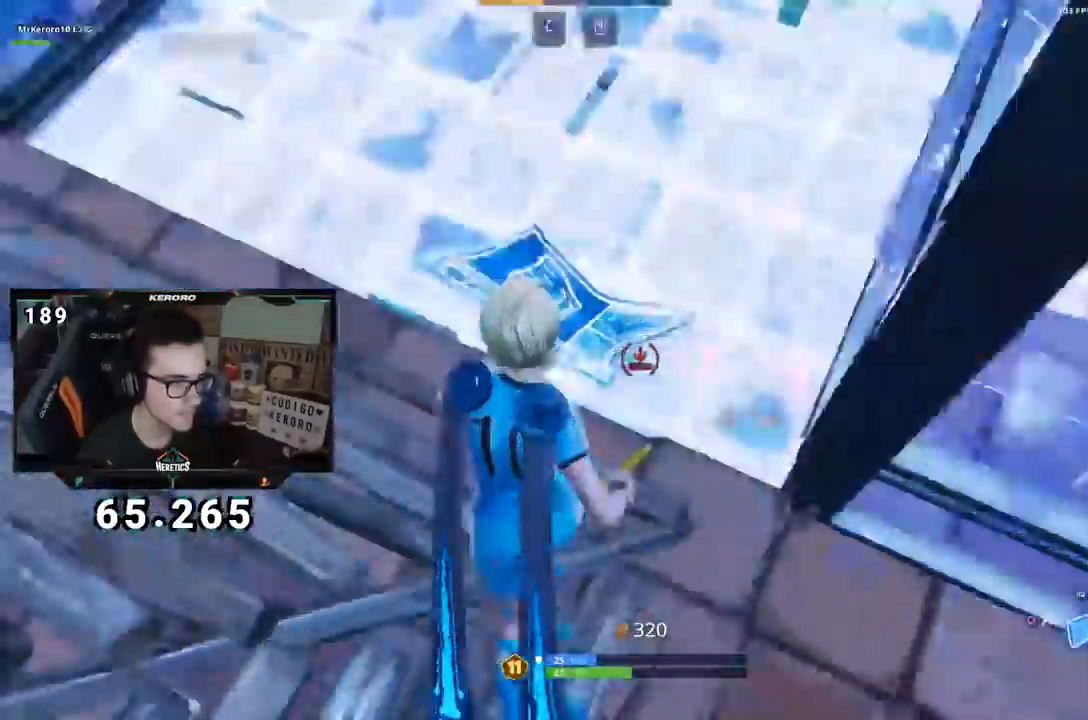
{"buttons": [], "left_stick": "down-left", "right_stick": "center", "events": [[67, "right_stick", "center"], [117, "R1", "up"], [150, "CROSS", "down"], [284, "CROSS", "up"], [300, "SQUARE", "down"], [317, "left_stick", "down-left"], [350, "SQUARE", "up"], [417, "SQUARE", "down"], [484, "SQUARE", "up"]]}
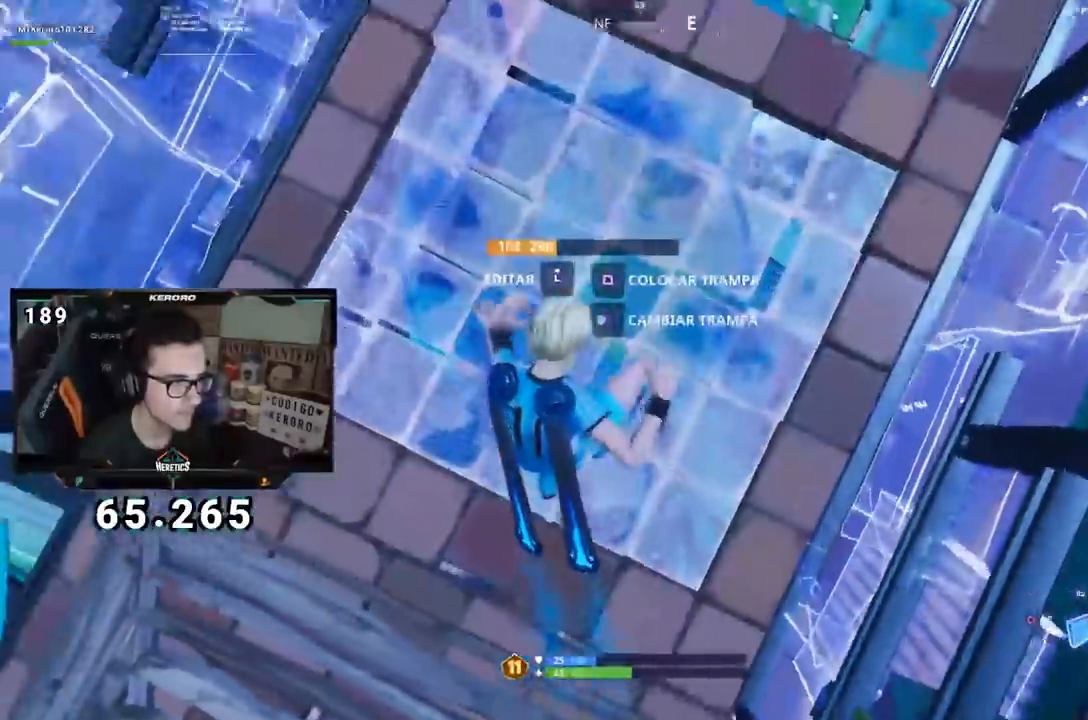
{"buttons": [], "left_stick": "up-right", "right_stick": "up-left", "events": [[33, "SQUARE", "down"], [83, "SQUARE", "up"], [83, "left_stick", "up-right"], [166, "CIRCLE", "down"], [266, "CIRCLE", "up"], [383, "right_stick", "up-left"]]}
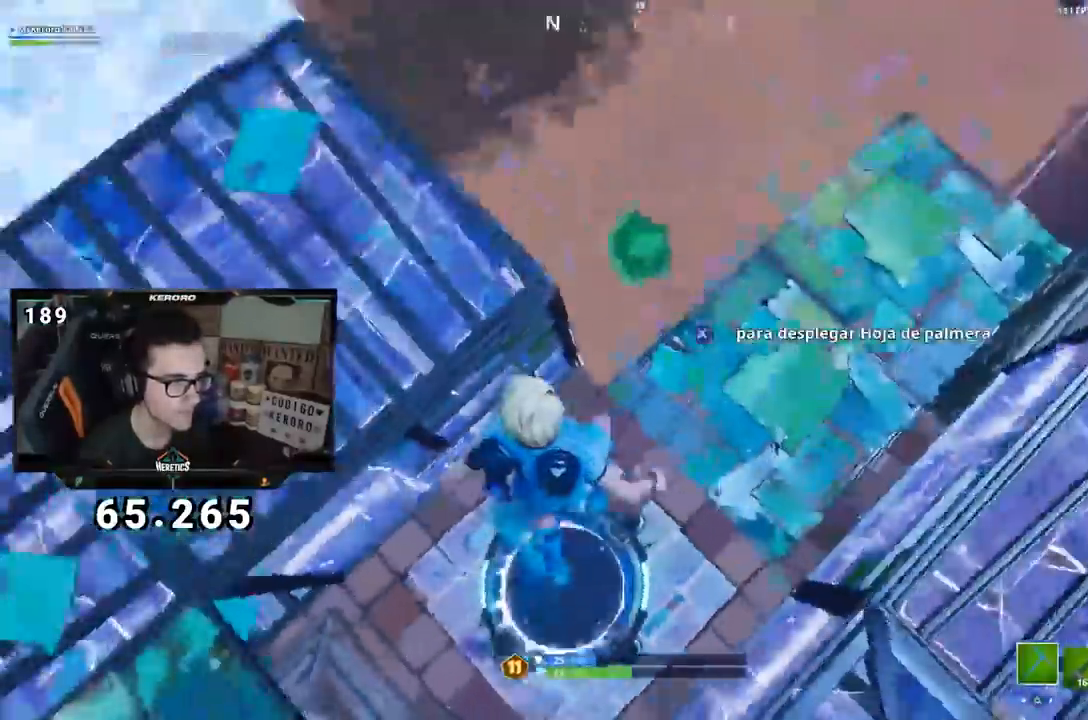
{"buttons": [], "left_stick": "up-right", "right_stick": "left", "events": [[217, "right_stick", "center"], [284, "CROSS", "down"], [334, "CROSS", "up"], [434, "right_stick", "left"]]}
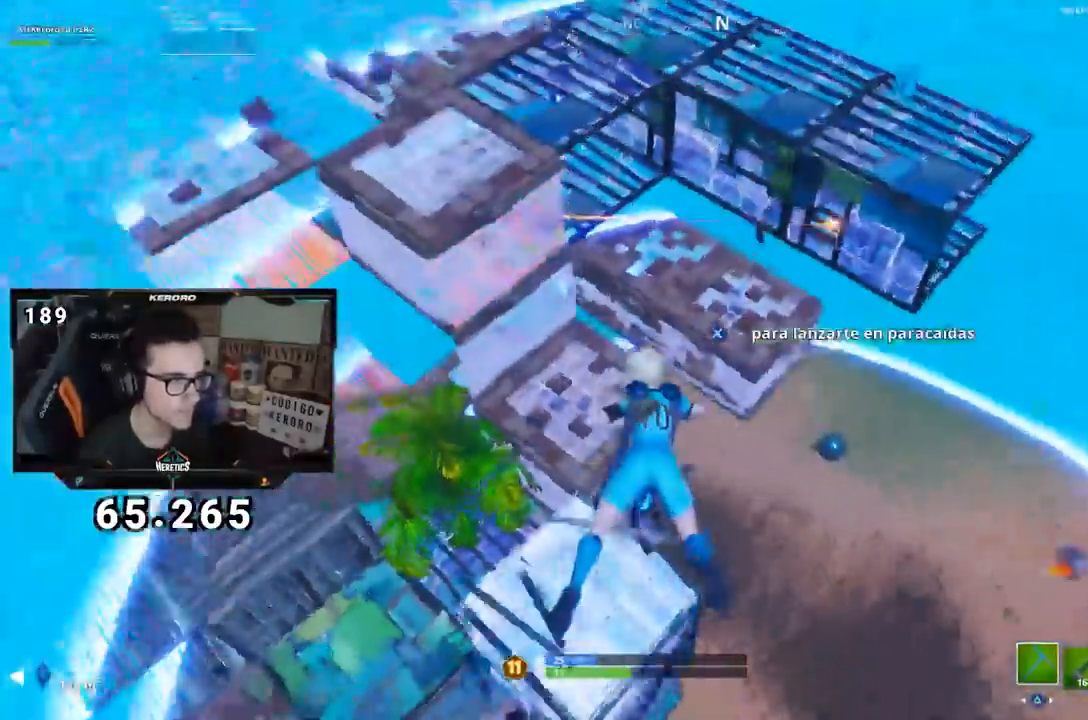
{"buttons": [], "left_stick": "right", "right_stick": "down-left", "events": [[83, "right_stick", "center"], [367, "right_stick", "down-left"], [400, "left_stick", "right"]]}
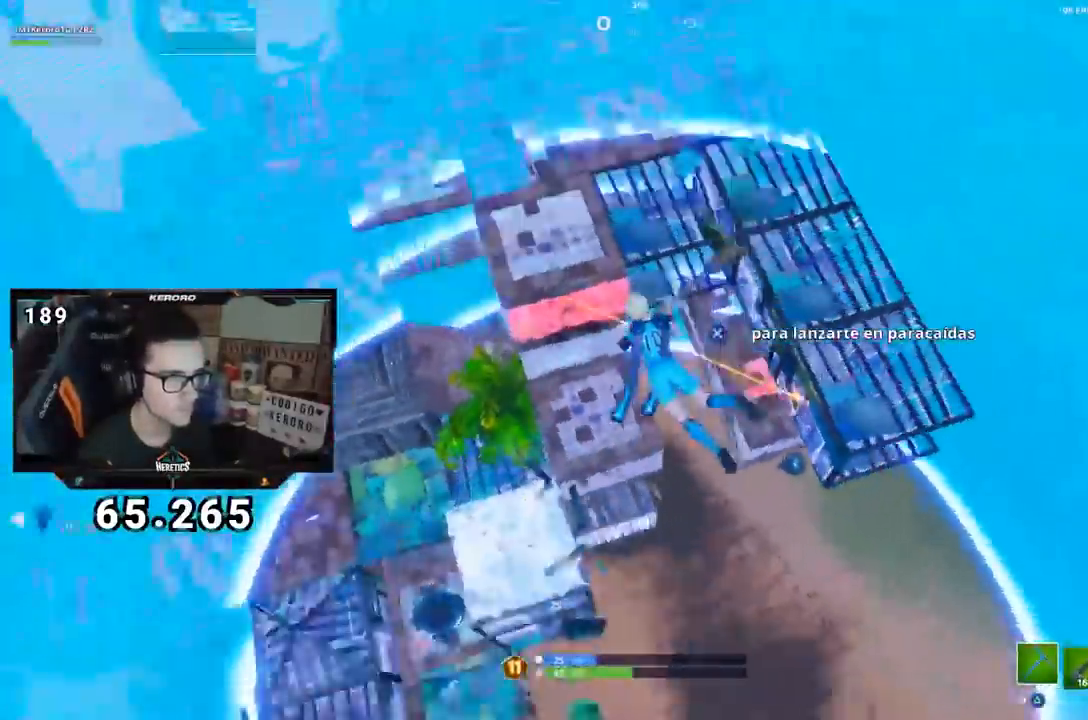
{"buttons": [], "left_stick": "down-left", "right_stick": "left", "events": [[133, "right_stick", "left"], [150, "left_stick", "down-right"], [450, "left_stick", "down-left"]]}
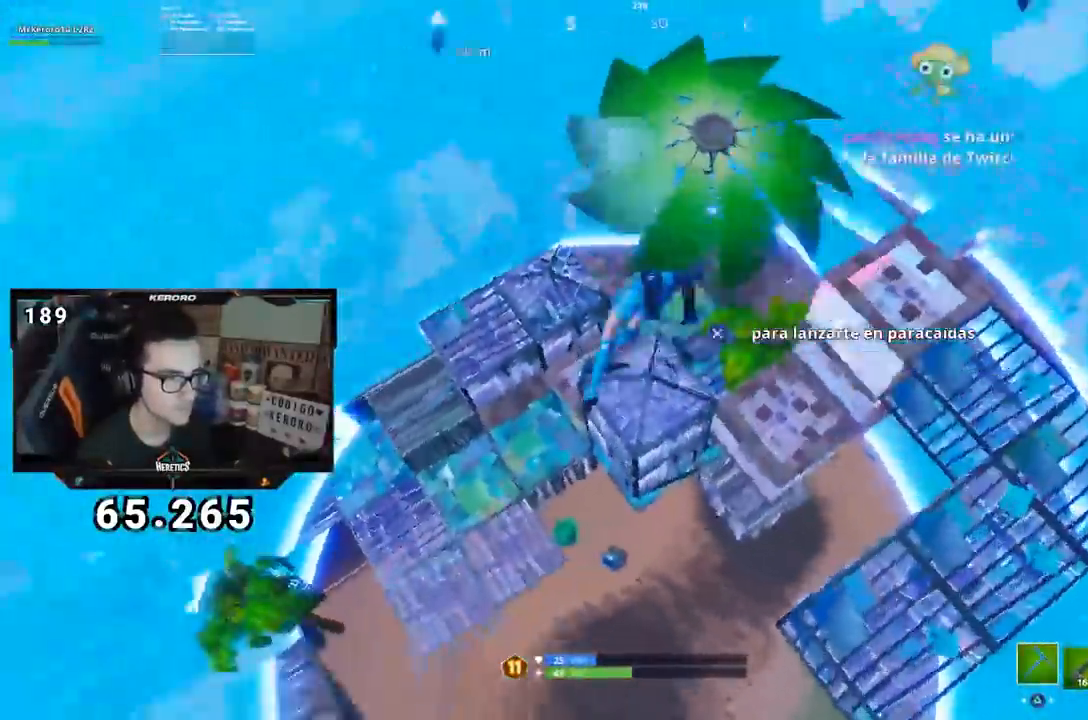
{"buttons": [], "left_stick": "center", "right_stick": "center", "events": [[116, "left_stick", "left"], [433, "left_stick", "center"], [500, "right_stick", "center"]]}
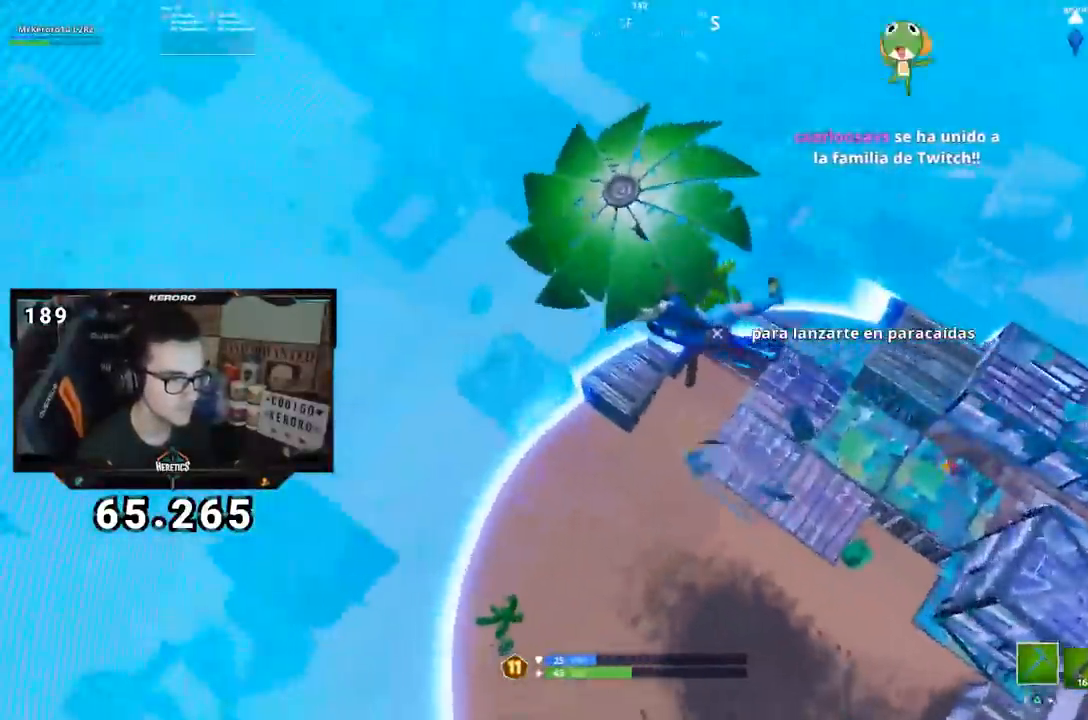
{"buttons": [], "left_stick": "right", "right_stick": "down-right", "events": [[167, "left_stick", "up"], [217, "left_stick", "up-right"], [284, "right_stick", "down-right"], [350, "left_stick", "right"]]}
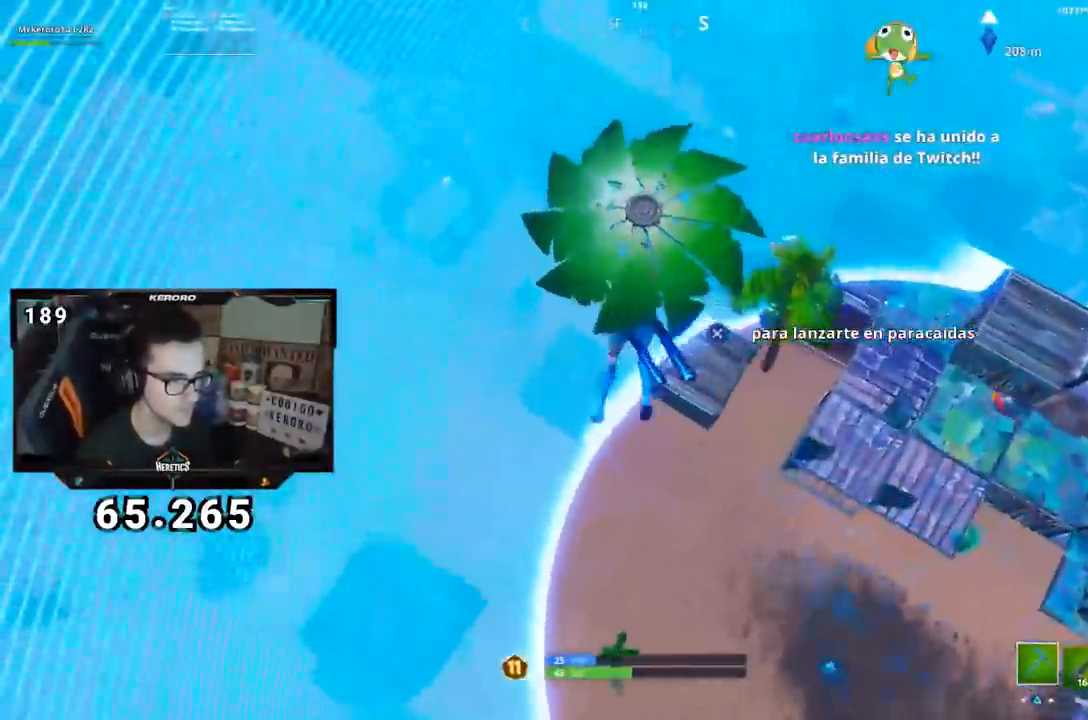
{"buttons": [], "left_stick": "right", "right_stick": "center", "events": [[50, "right_stick", "center"]]}
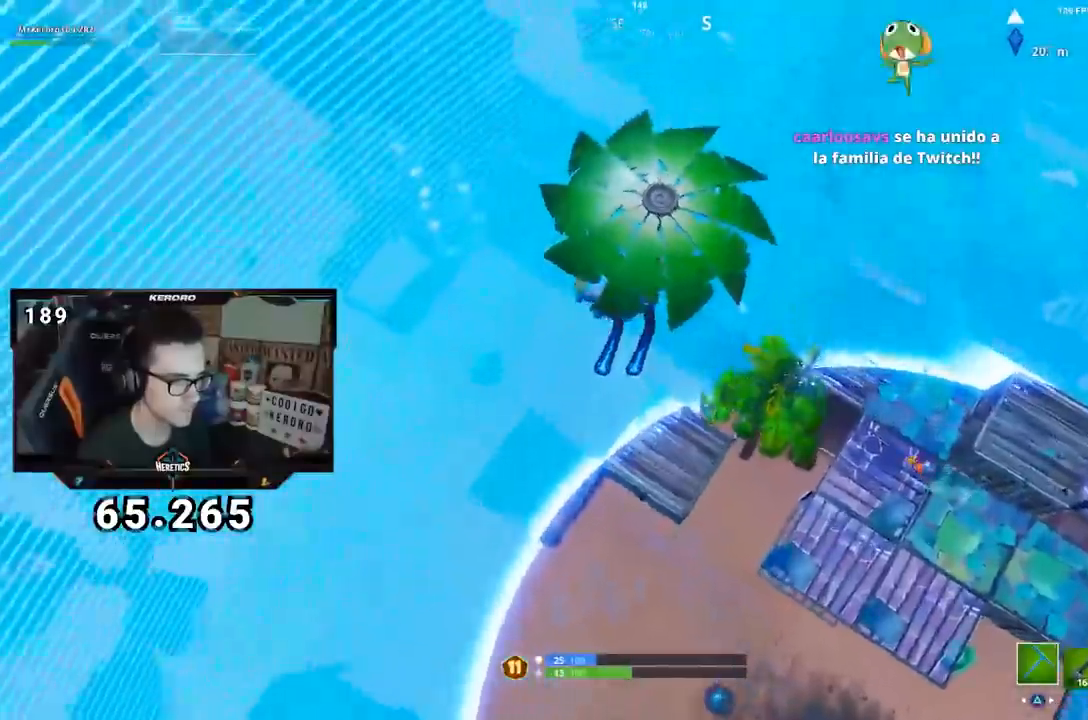
{"buttons": [], "left_stick": "left", "right_stick": "left", "events": [[50, "right_stick", "left"], [284, "left_stick", "down-right"], [400, "left_stick", "down-left"], [450, "left_stick", "left"]]}
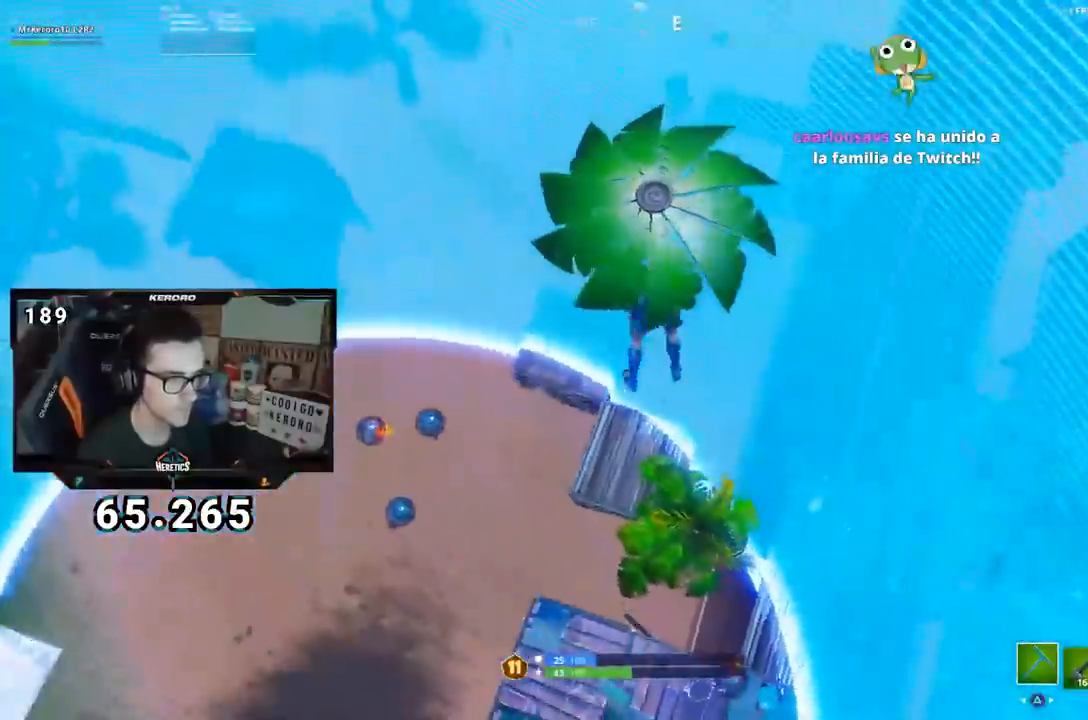
{"buttons": [], "left_stick": "up-right", "right_stick": "left", "events": [[33, "right_stick", "center"], [133, "left_stick", "center"], [150, "right_stick", "left"], [250, "left_stick", "up-right"], [250, "right_stick", "center"], [400, "right_stick", "left"]]}
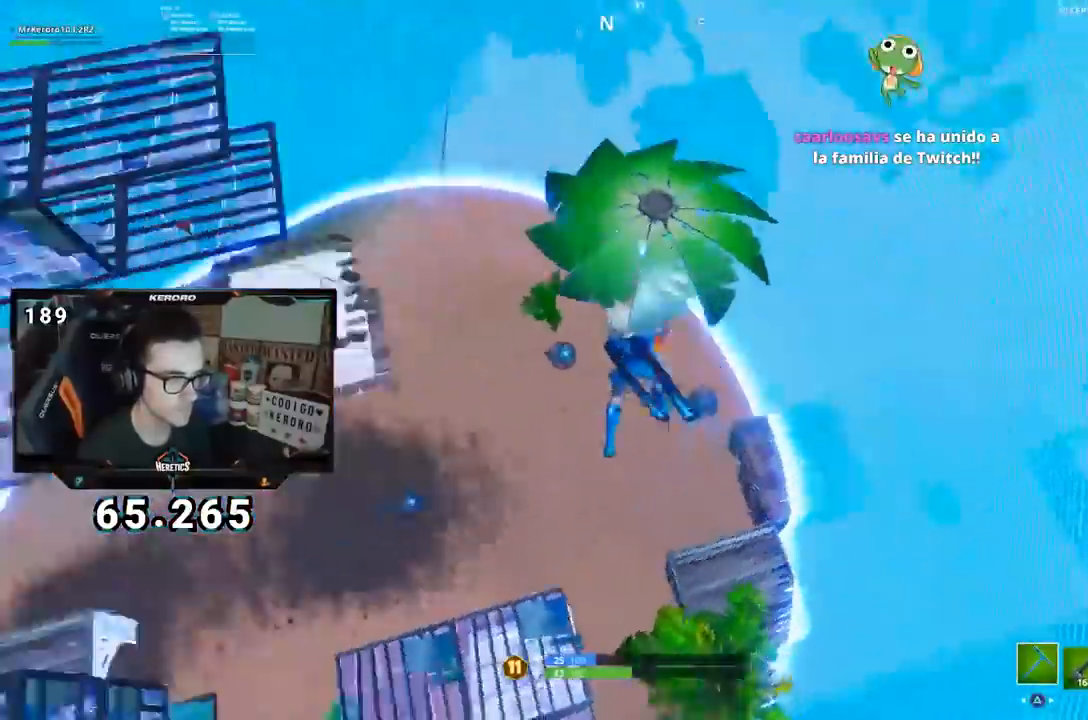
{"buttons": [], "left_stick": "up-right", "right_stick": "center", "events": [[33, "right_stick", "center"]]}
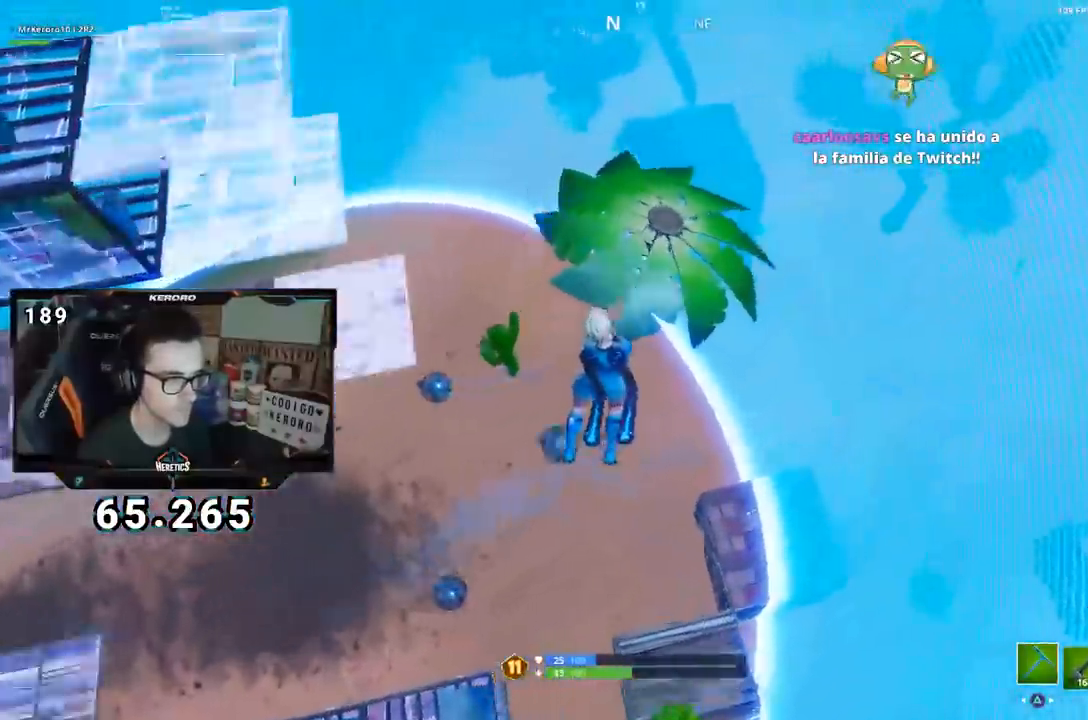
{"buttons": [], "left_stick": "up", "right_stick": "center", "events": [[50, "right_stick", "up-left"], [150, "right_stick", "center"], [300, "right_stick", "left"], [417, "right_stick", "center"], [467, "left_stick", "up"]]}
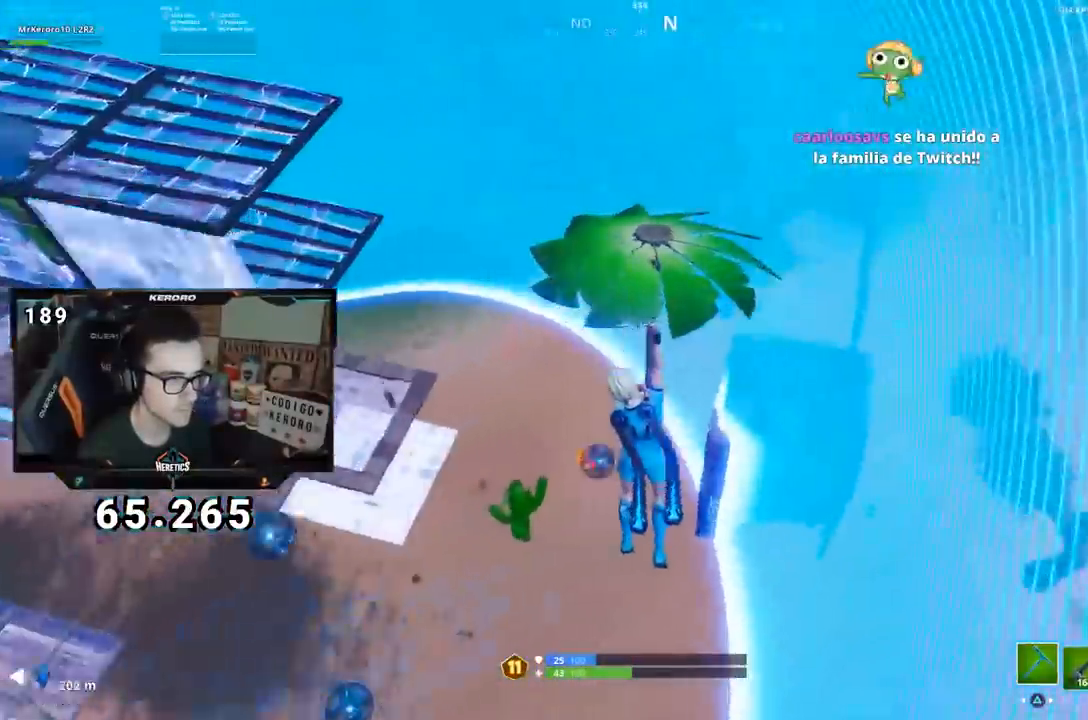
{"buttons": [], "left_stick": "down-left", "right_stick": "center", "events": [[184, "left_stick", "center"], [317, "left_stick", "down-left"]]}
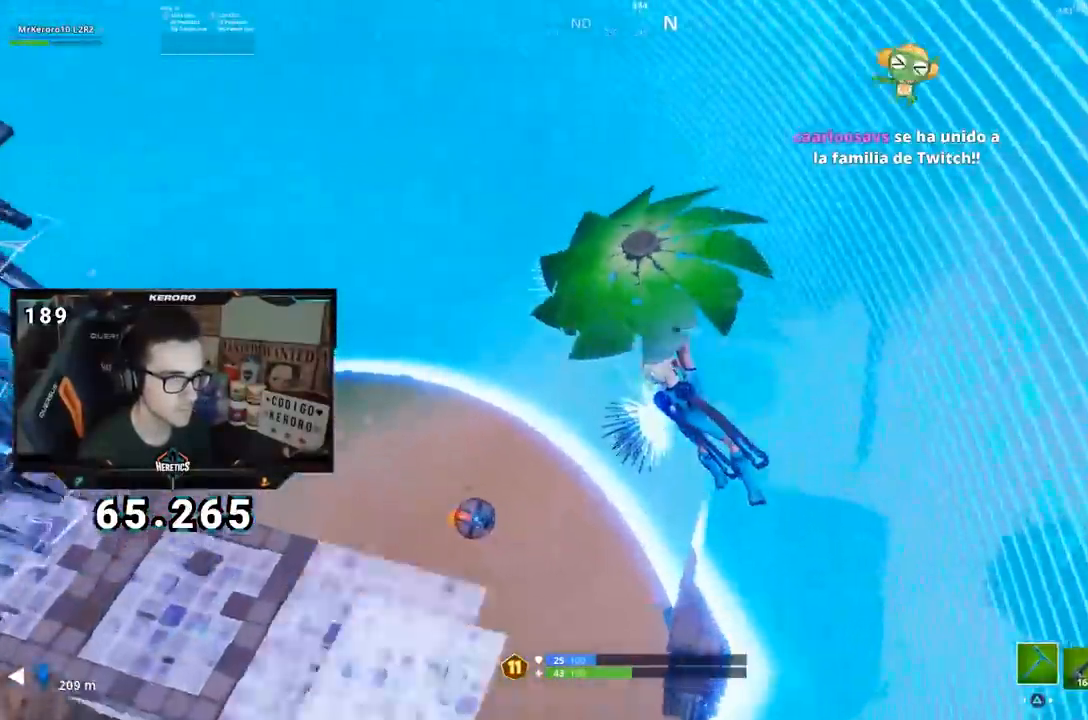
{"buttons": [], "left_stick": "right", "right_stick": "right", "events": [[100, "left_stick", "center"], [116, "right_stick", "right"], [166, "left_stick", "up"], [266, "left_stick", "right"]]}
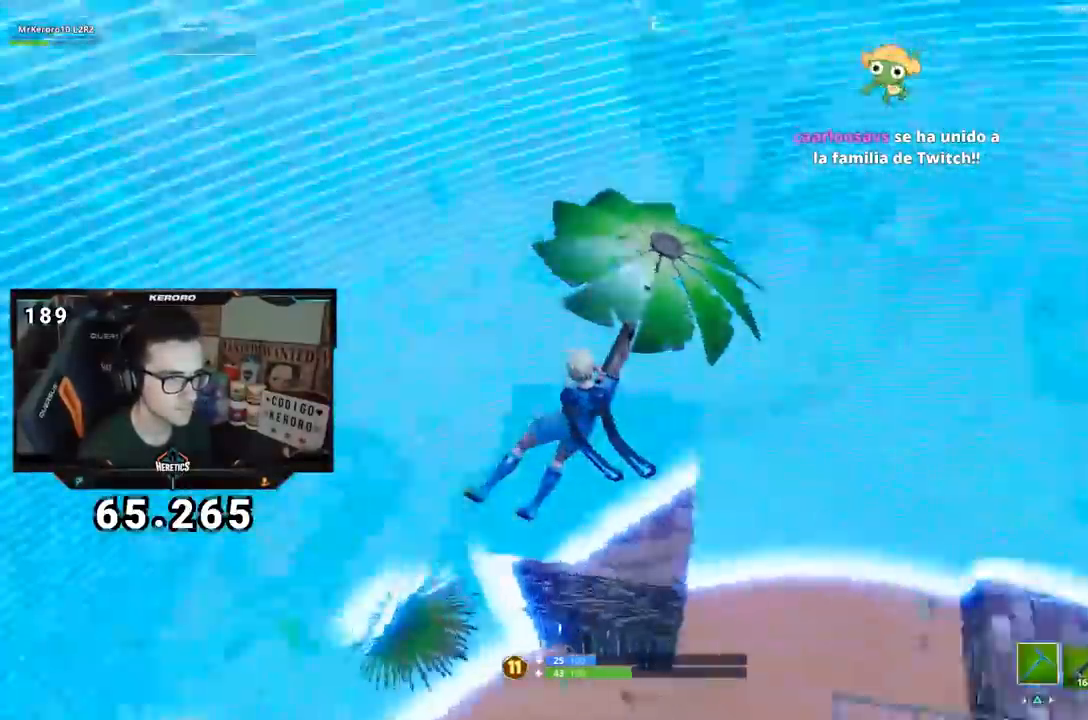
{"buttons": [], "left_stick": "up-right", "right_stick": "right", "events": [[100, "left_stick", "up"], [267, "left_stick", "up-right"]]}
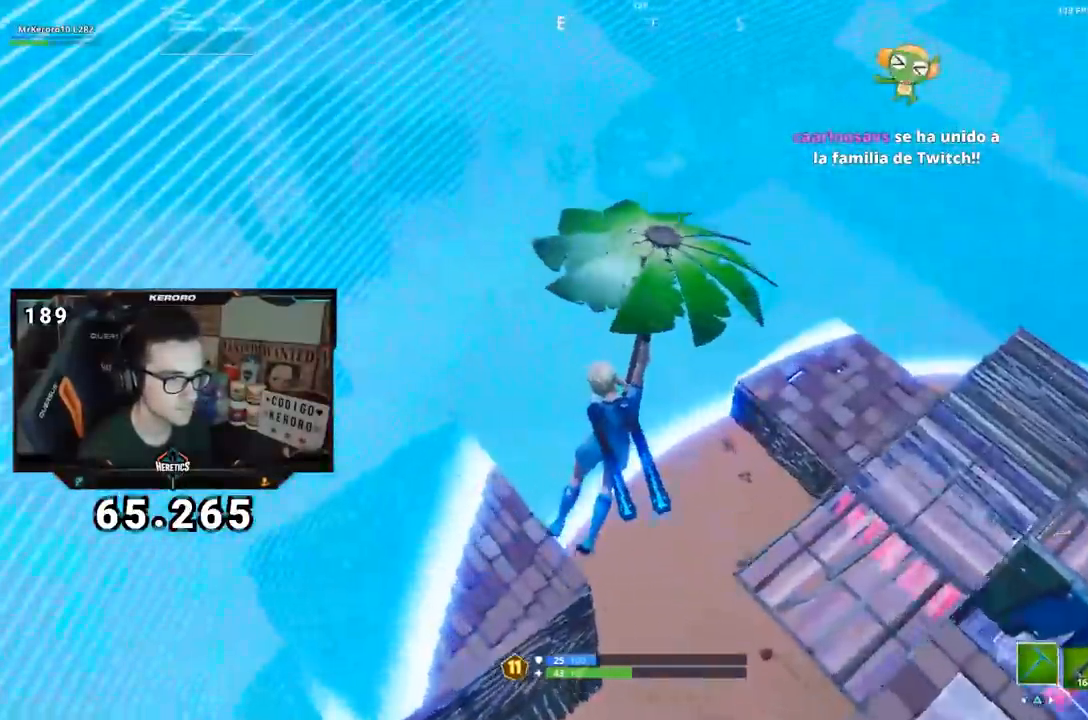
{"buttons": [], "left_stick": "up-right", "right_stick": "left", "events": [[16, "right_stick", "center"], [100, "right_stick", "left"]]}
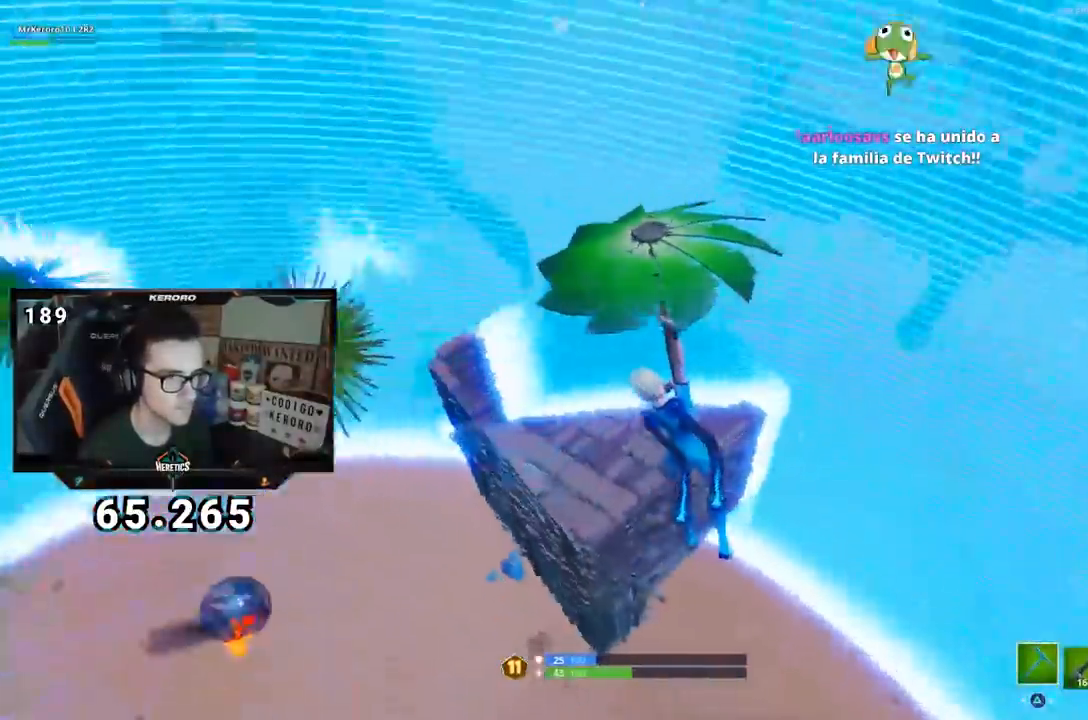
{"buttons": [], "left_stick": "down-left", "right_stick": "left", "events": [[284, "left_stick", "right"], [417, "left_stick", "center"], [484, "left_stick", "down-left"]]}
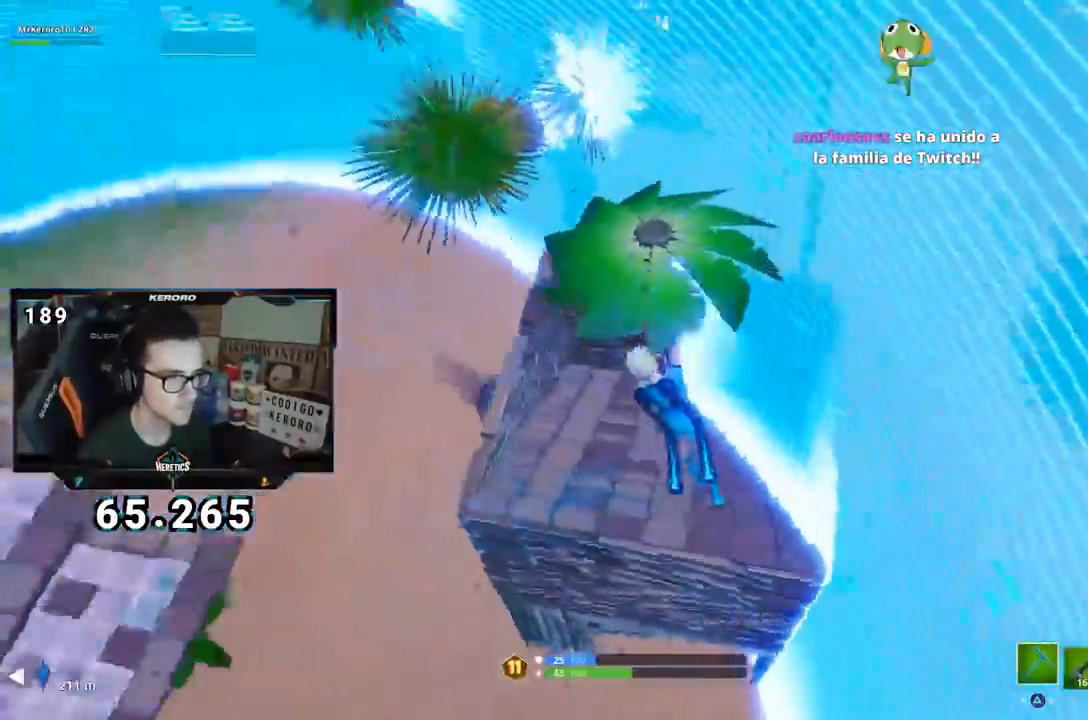
{"buttons": [], "left_stick": "center", "right_stick": "left", "events": [[166, "left_stick", "up-right"], [350, "left_stick", "center"]]}
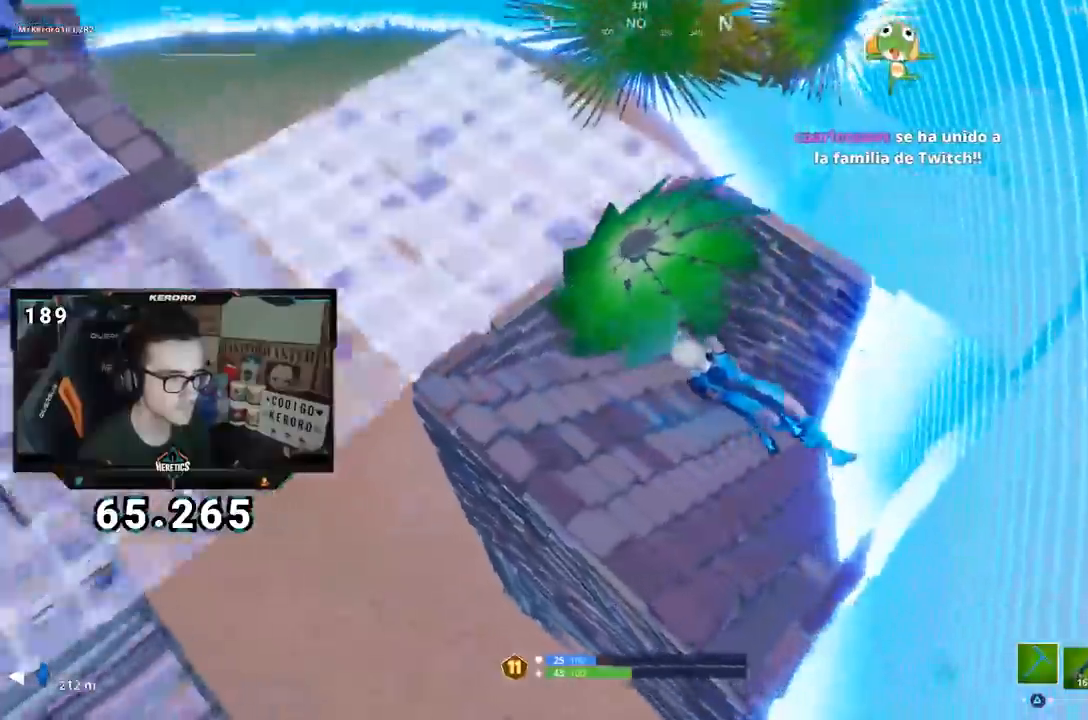
{"buttons": [], "left_stick": "up-right", "right_stick": "left", "events": [[67, "left_stick", "down"], [250, "left_stick", "down-right"], [317, "left_stick", "center"], [367, "left_stick", "down-left"], [417, "left_stick", "center"], [467, "left_stick", "up-right"]]}
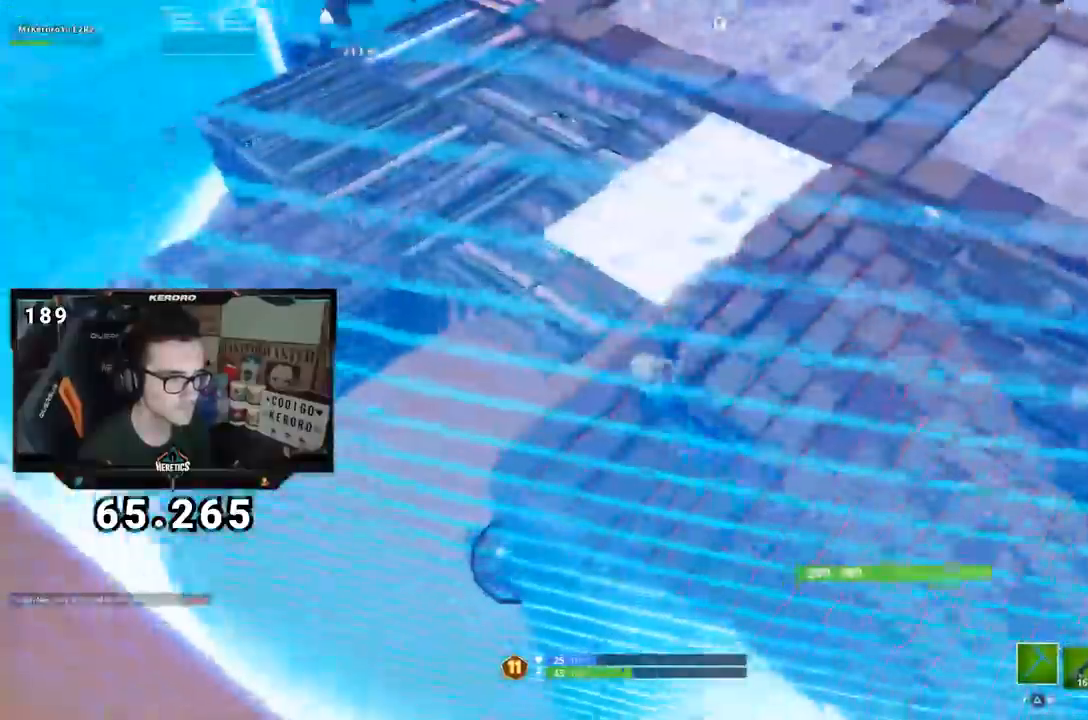
{"buttons": [], "left_stick": "up", "right_stick": "left", "events": [[116, "left_stick", "up"], [266, "CROSS", "down"], [383, "CIRCLE", "down"], [400, "CROSS", "up"], [450, "CIRCLE", "up"]]}
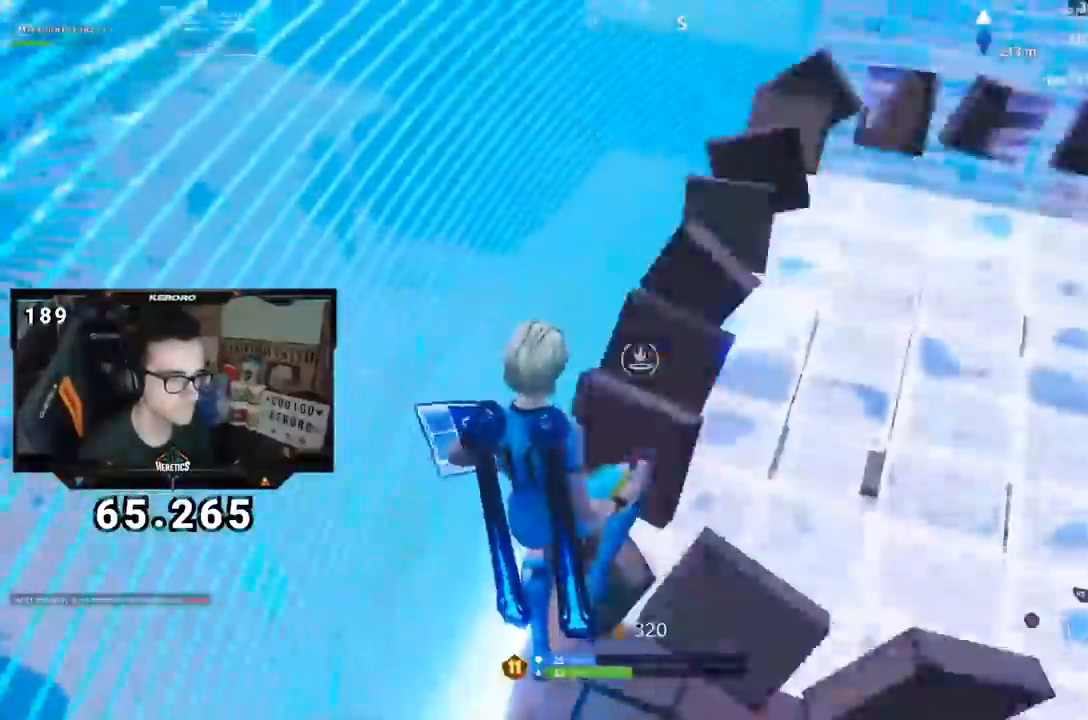
{"buttons": ["R2"], "left_stick": "up-right", "right_stick": "up-left", "events": [[50, "right_stick", "down-right"], [100, "left_stick", "center"], [150, "R1", "down"], [167, "right_stick", "left"], [234, "left_stick", "up"], [317, "left_stick", "up-right"], [334, "R1", "up"], [384, "right_stick", "up-left"], [417, "R2", "down"]]}
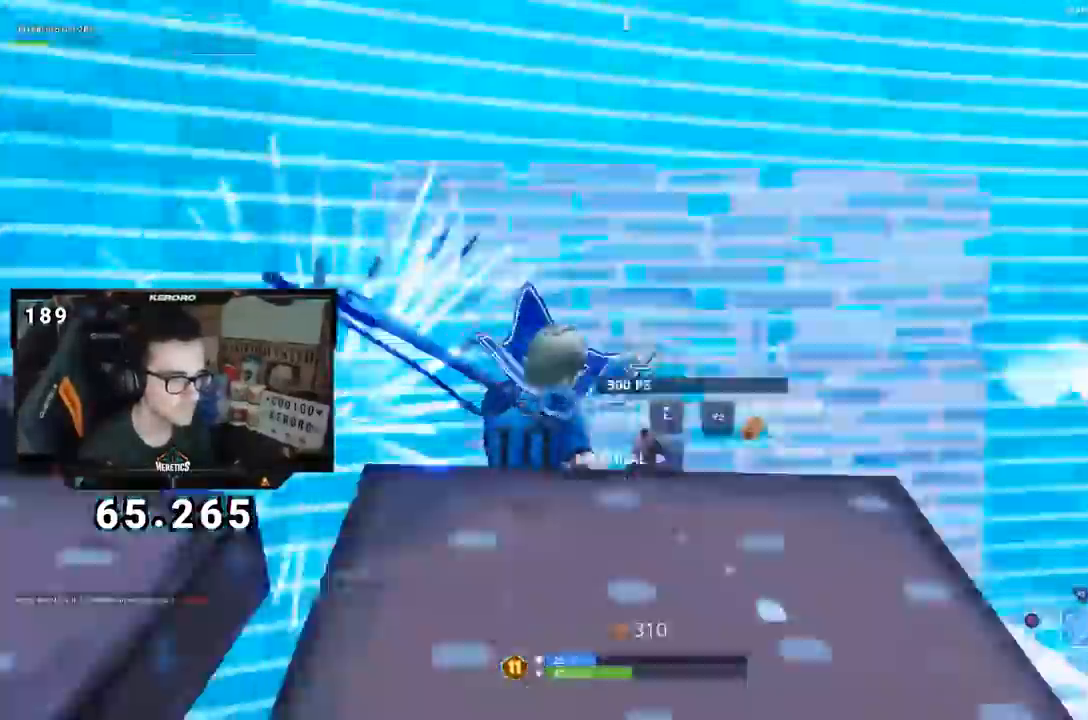
{"buttons": ["CIRCLE"], "left_stick": "down-right", "right_stick": "center", "events": [[83, "left_stick", "right"], [200, "left_stick", "down-right"], [317, "R2", "up"], [350, "right_stick", "up-right"], [400, "R1", "down"], [400, "right_stick", "center"], [467, "CIRCLE", "down"], [500, "R1", "up"]]}